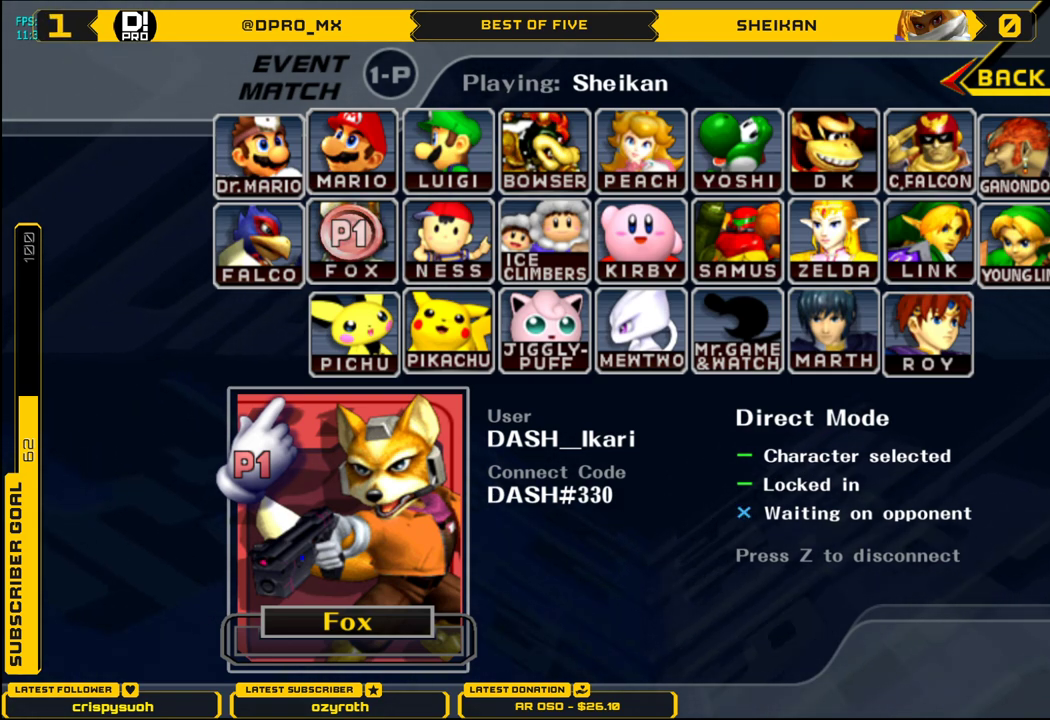
Gameplay with a controller (Nintendo layout); each line is a JSON object with the inputs held at the frame after it. "events" lists button and stick changes between this image and that frame as [ms after this image, input, new state], when the widget could be followed in between. Not read: L3 R3.
{"buttons": [], "left_stick": "center", "right_stick": "center", "events": [[401, "R1", "down"], [501, "R1", "up"]]}
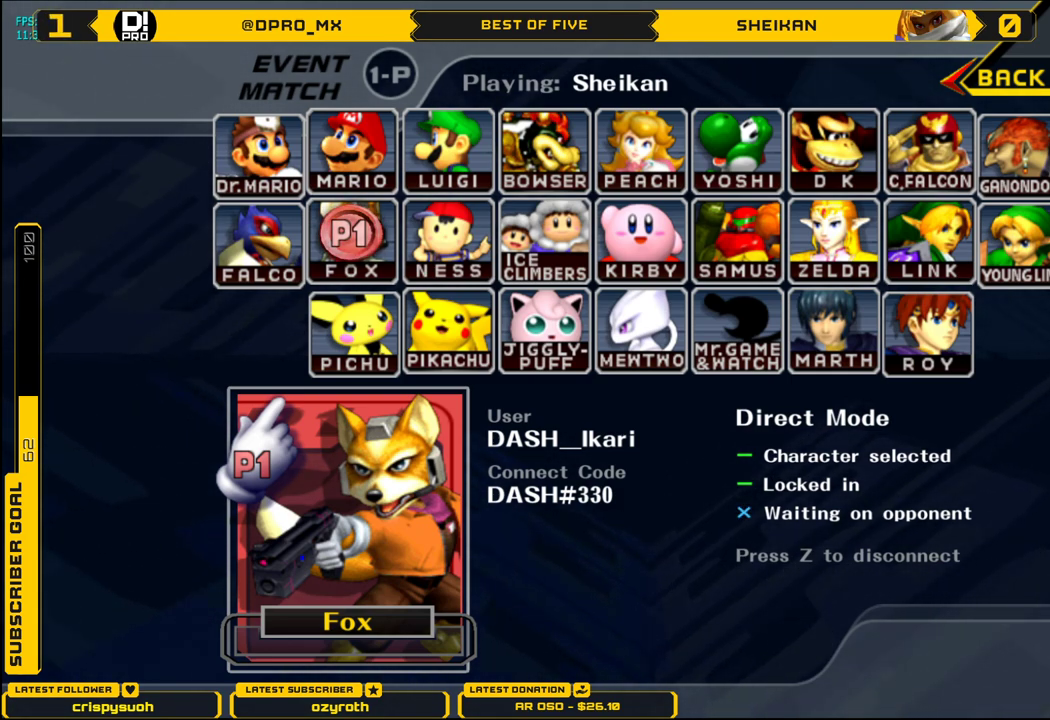
{"buttons": [], "left_stick": "center", "right_stick": "center", "events": []}
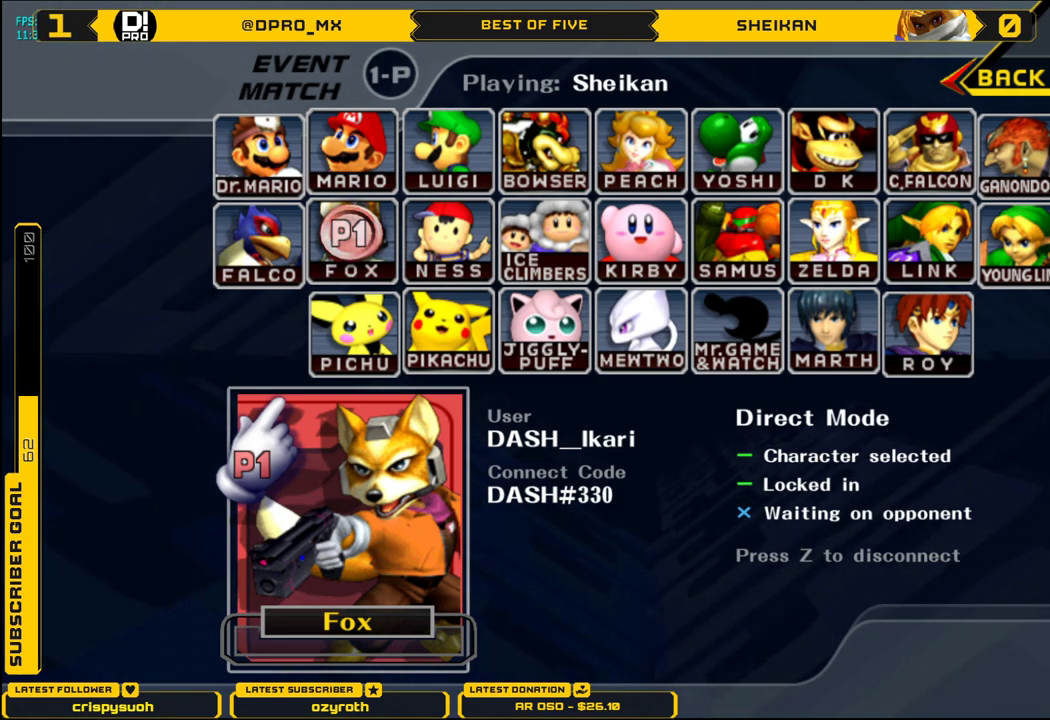
{"buttons": [], "left_stick": "up-right", "right_stick": "center", "events": [[217, "left_stick", "up-right"]]}
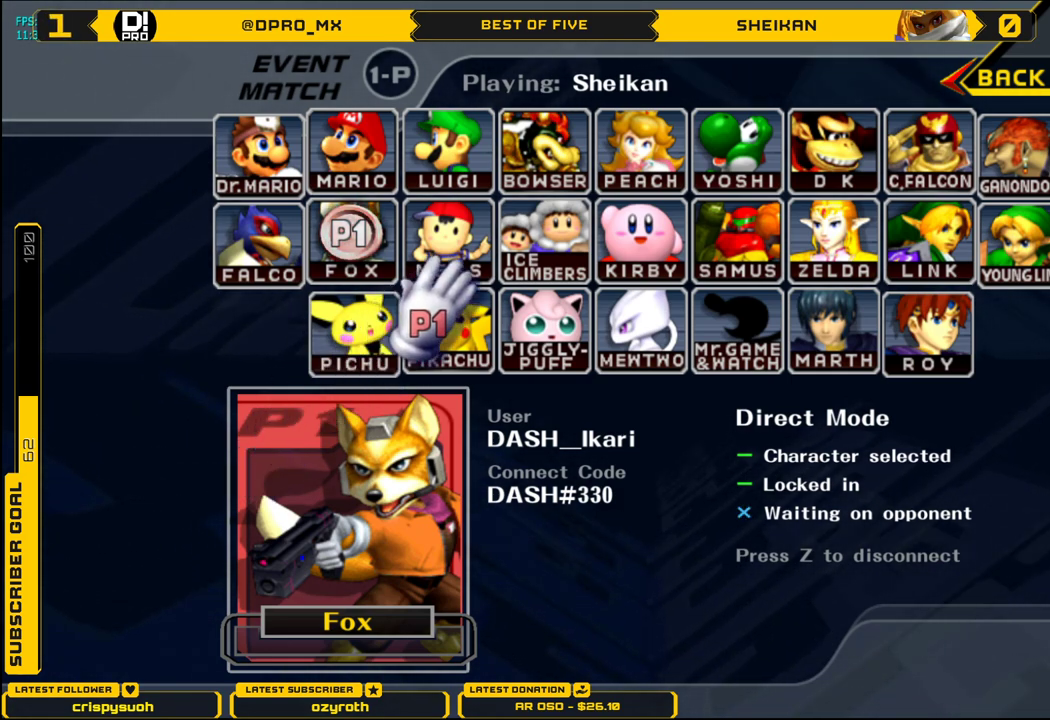
{"buttons": [], "left_stick": "left", "right_stick": "center", "events": [[83, "left_stick", "right"], [300, "left_stick", "center"], [467, "left_stick", "left"]]}
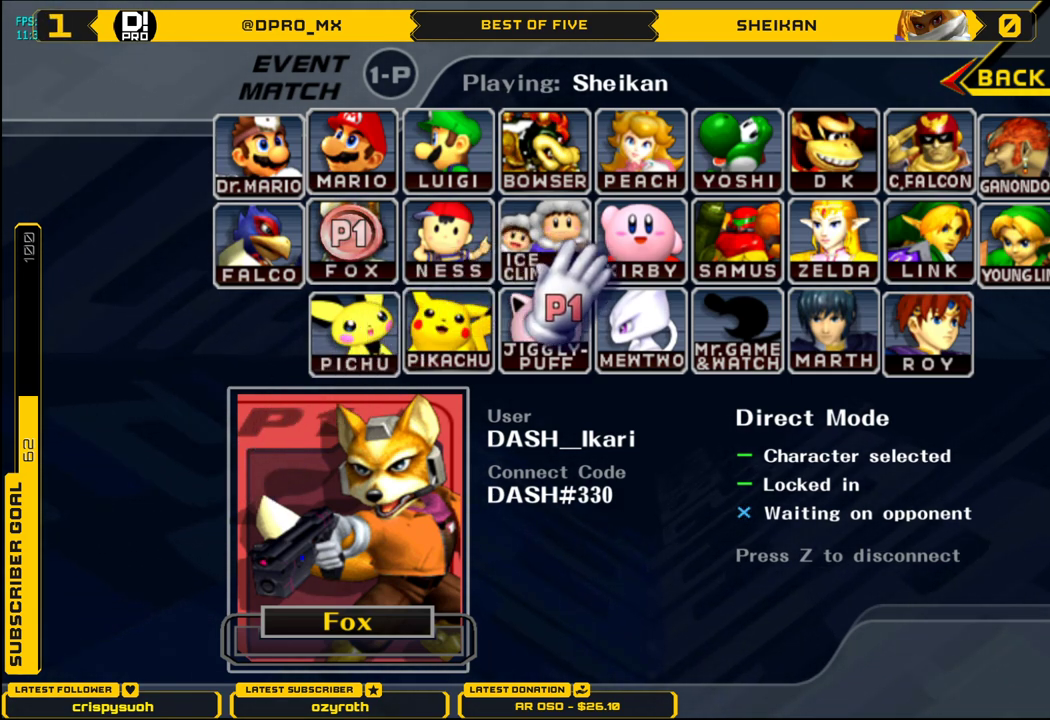
{"buttons": [], "left_stick": "left", "right_stick": "center", "events": []}
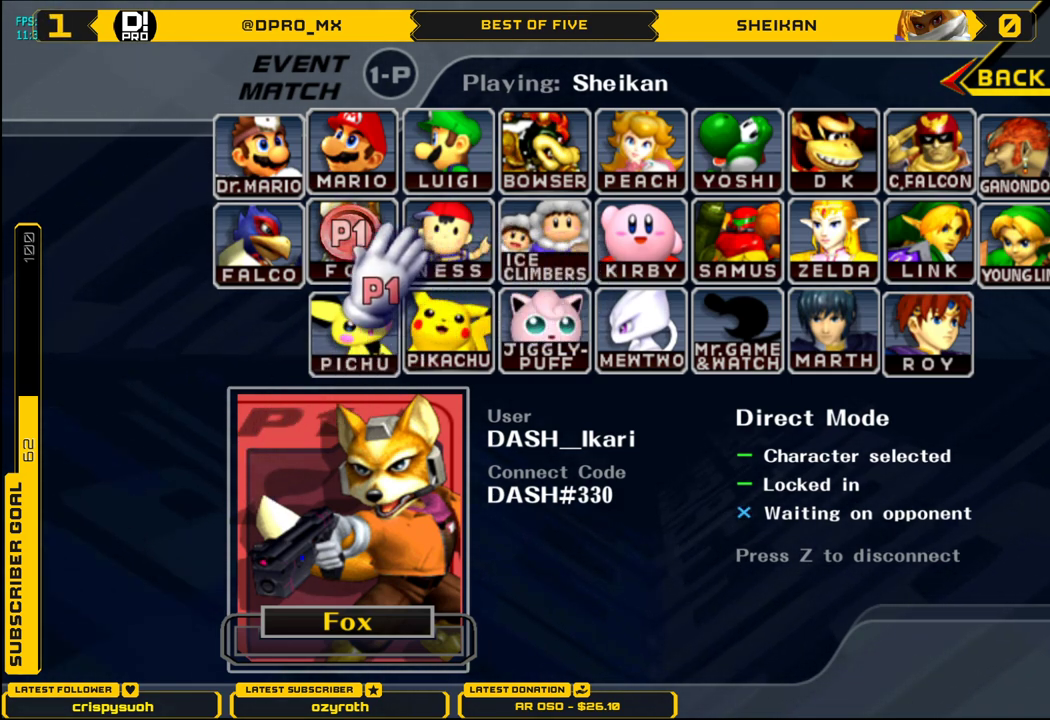
{"buttons": [], "left_stick": "center", "right_stick": "center", "events": [[67, "left_stick", "center"], [250, "left_stick", "up-left"], [400, "left_stick", "center"]]}